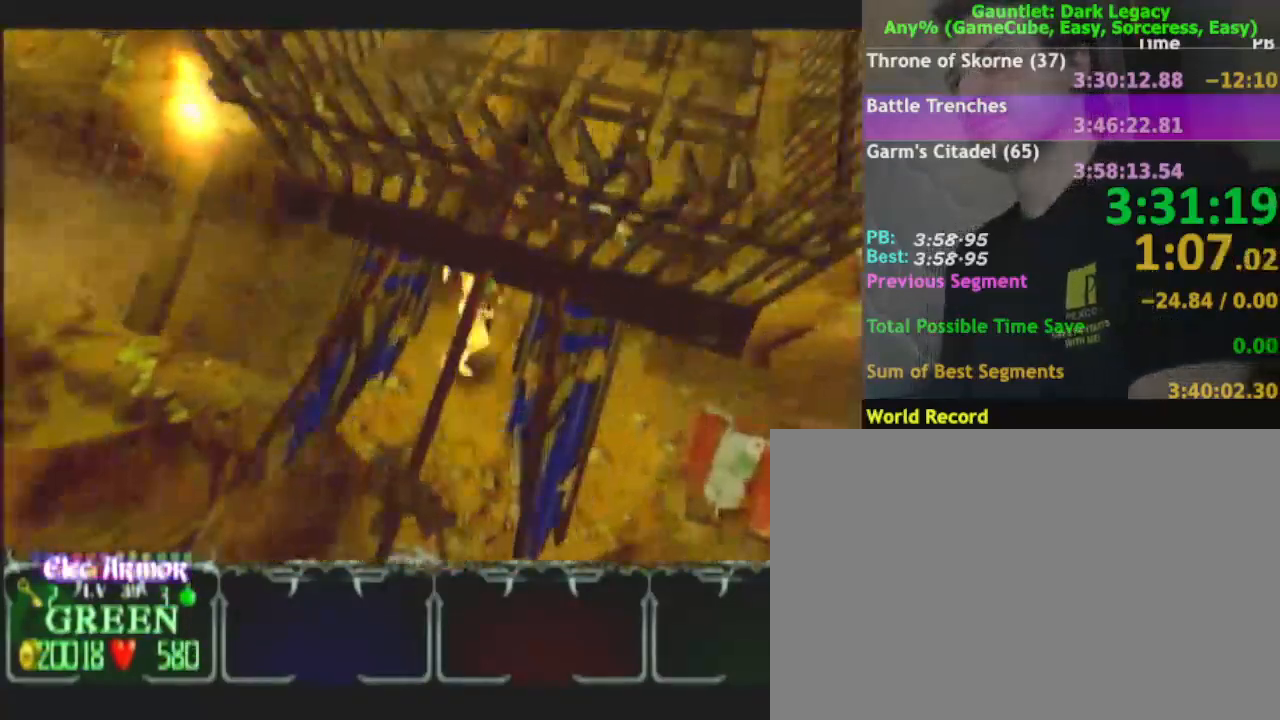
Gameplay with a controller (Nintendo layout); each line is a JSON object with the inputs held at the frame after it. "events" lists button and stick changes between this image and that frame as [ms after this image, input, new state], when the widget could be followed in between. Not read: L3 R3.
{"buttons": [], "left_stick": "up-right", "right_stick": "center", "events": [[83, "DPAD_UP", "up"], [283, "DPAD_UP", "down"], [283, "left_stick", "right"], [417, "DPAD_UP", "up"], [417, "left_stick", "up-right"]]}
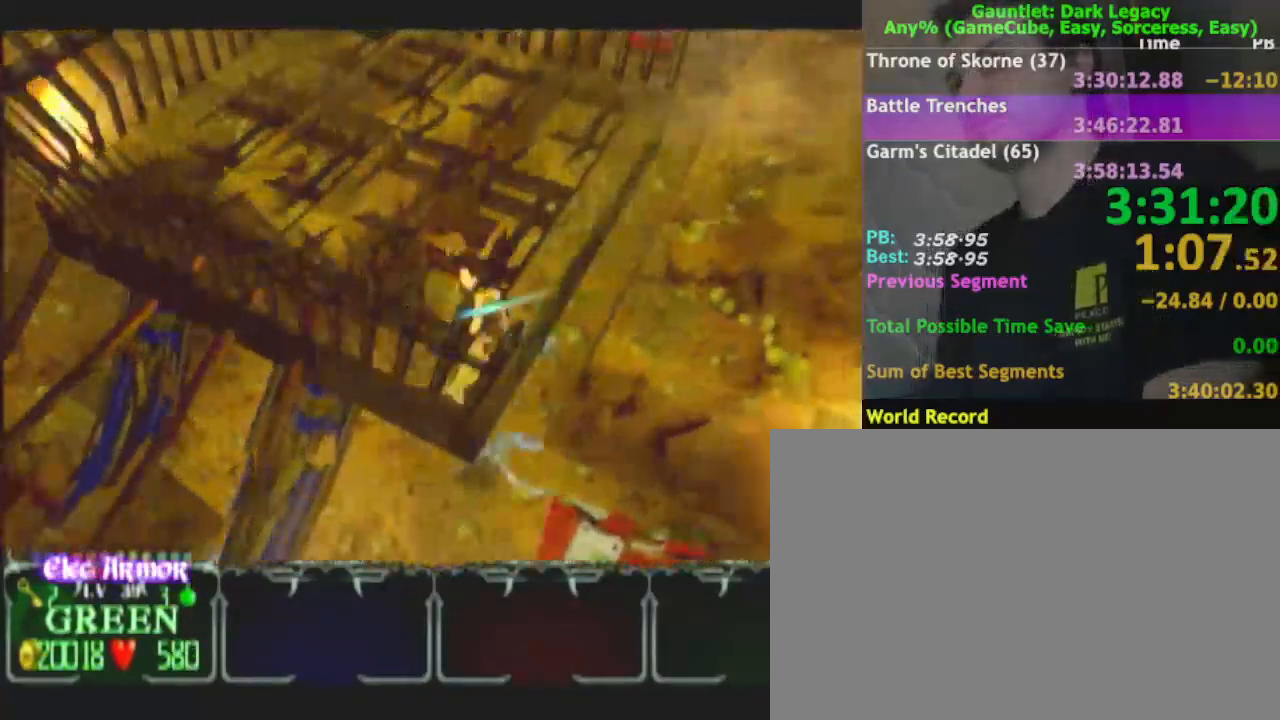
{"buttons": [], "left_stick": "up-right", "right_stick": "center", "events": [[33, "DPAD_UP", "down"], [133, "DPAD_UP", "up"]]}
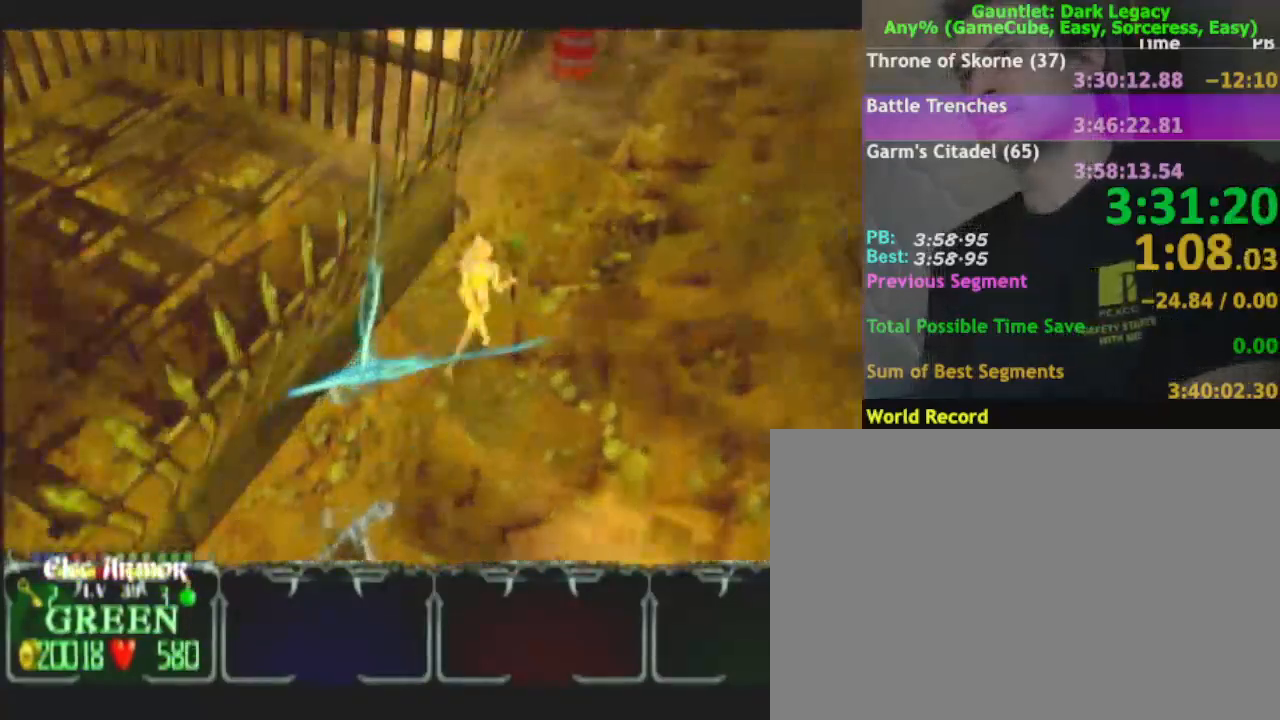
{"buttons": [], "left_stick": "up-right", "right_stick": "center", "events": []}
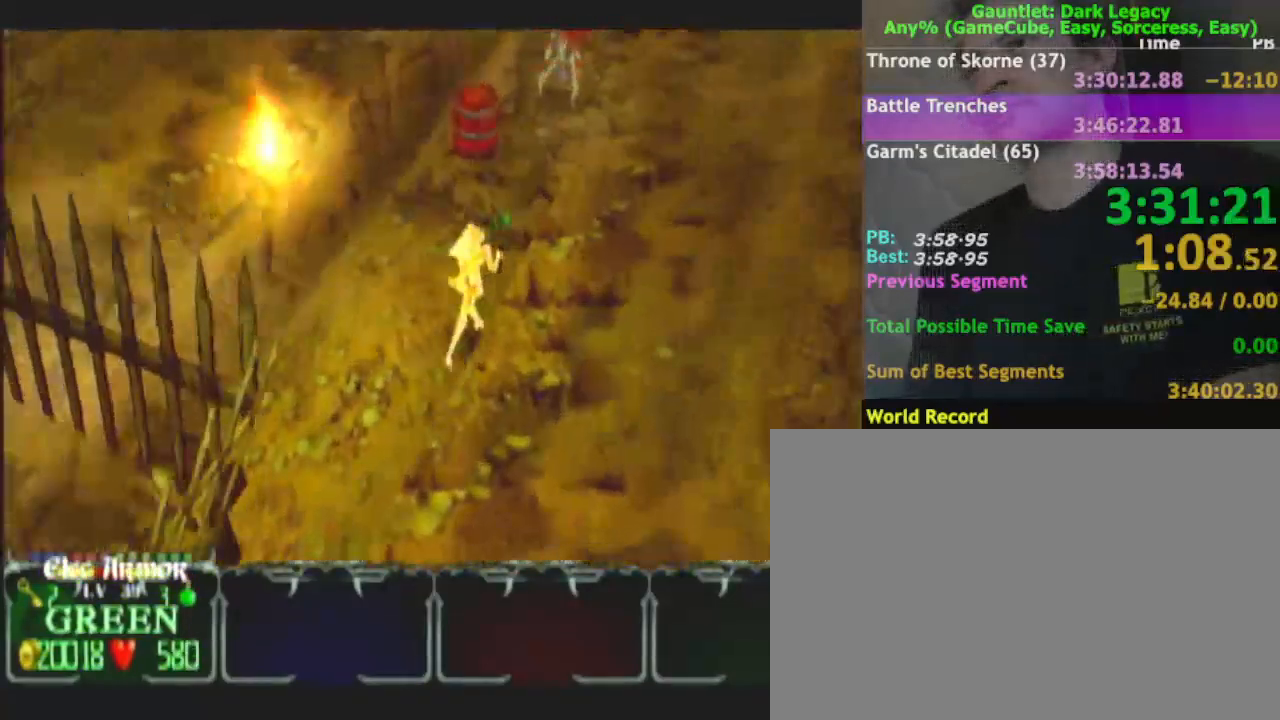
{"buttons": [], "left_stick": "up-right", "right_stick": "center", "events": []}
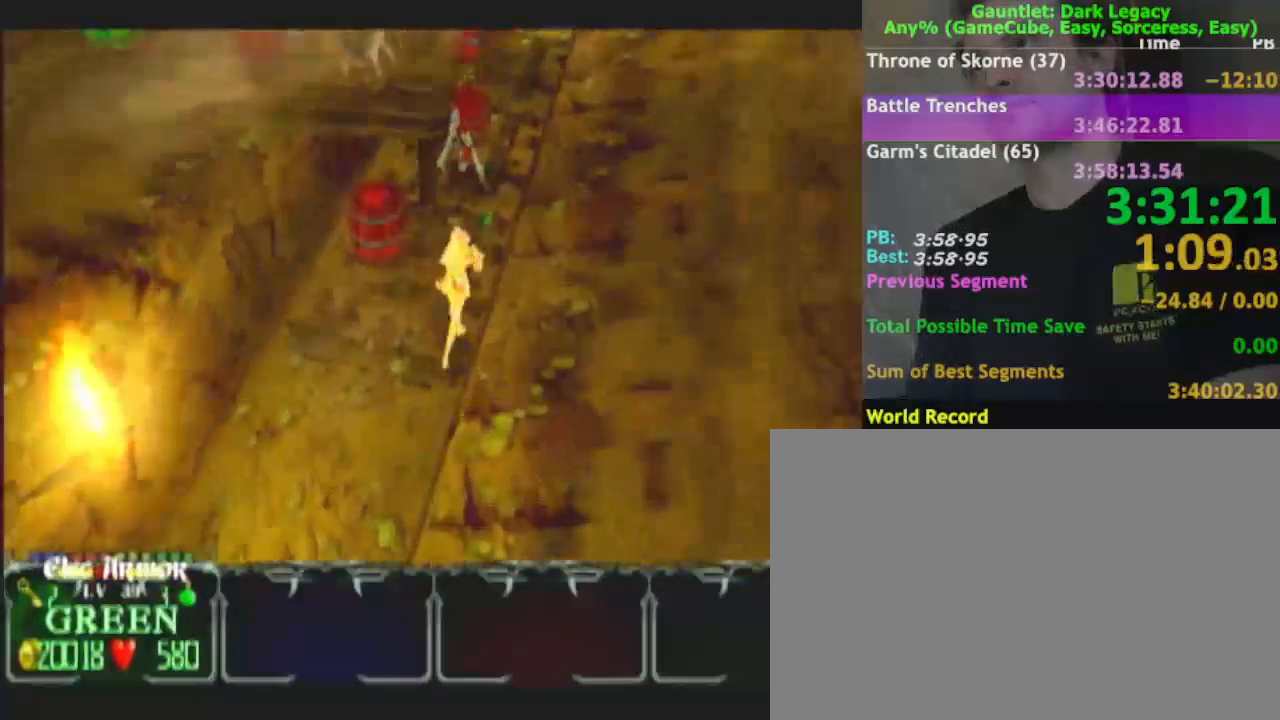
{"buttons": [], "left_stick": "up", "right_stick": "center", "events": [[67, "left_stick", "up"]]}
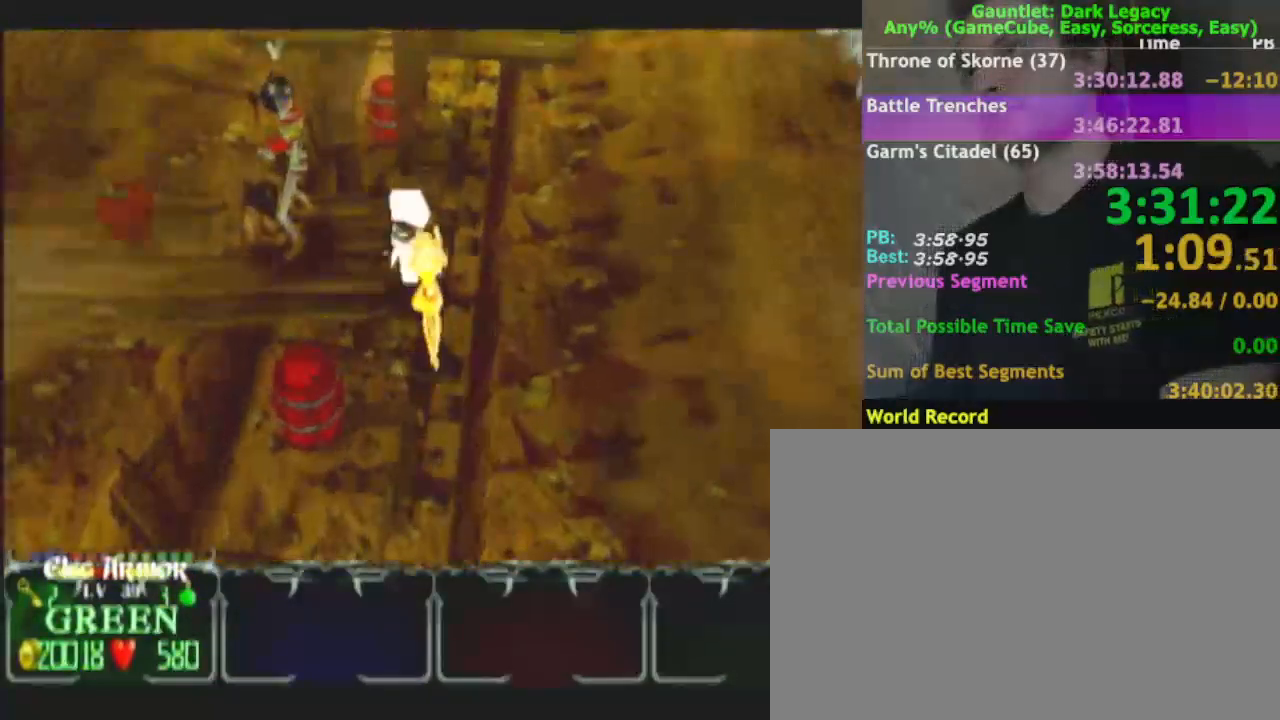
{"buttons": [], "left_stick": "up-right", "right_stick": "center", "events": [[233, "left_stick", "up-right"]]}
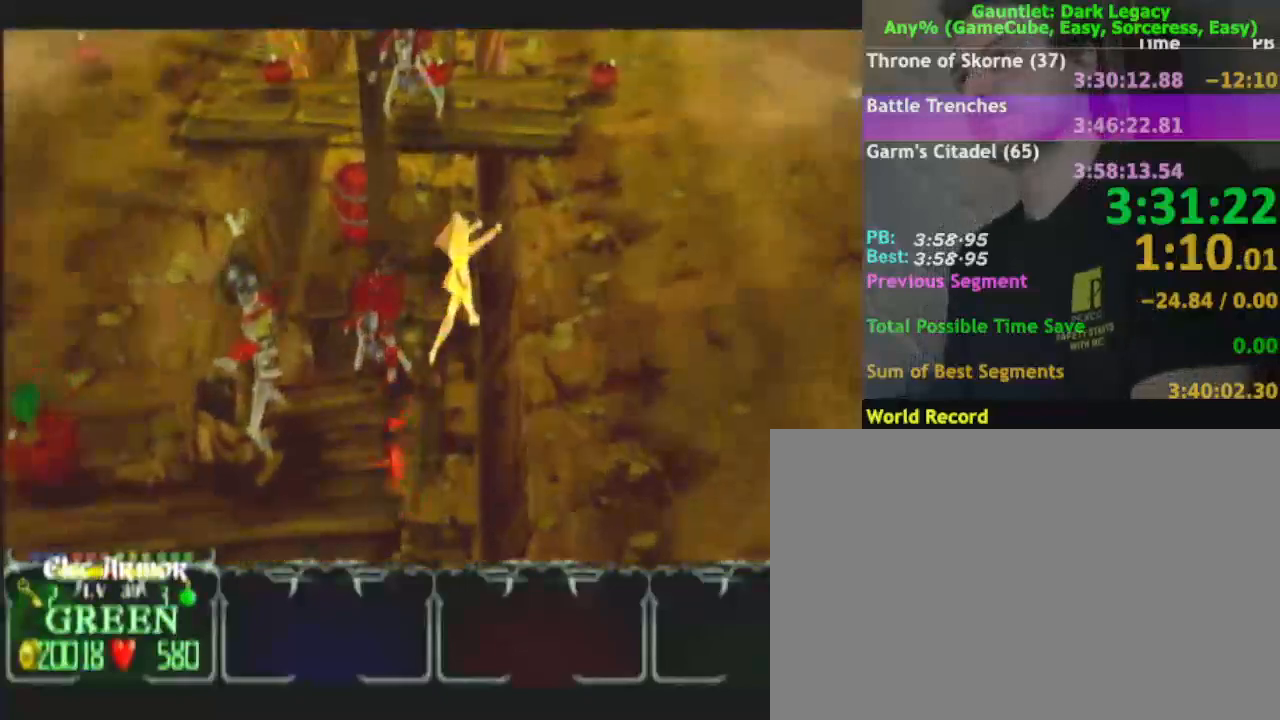
{"buttons": [], "left_stick": "up", "right_stick": "center", "events": [[17, "left_stick", "up"]]}
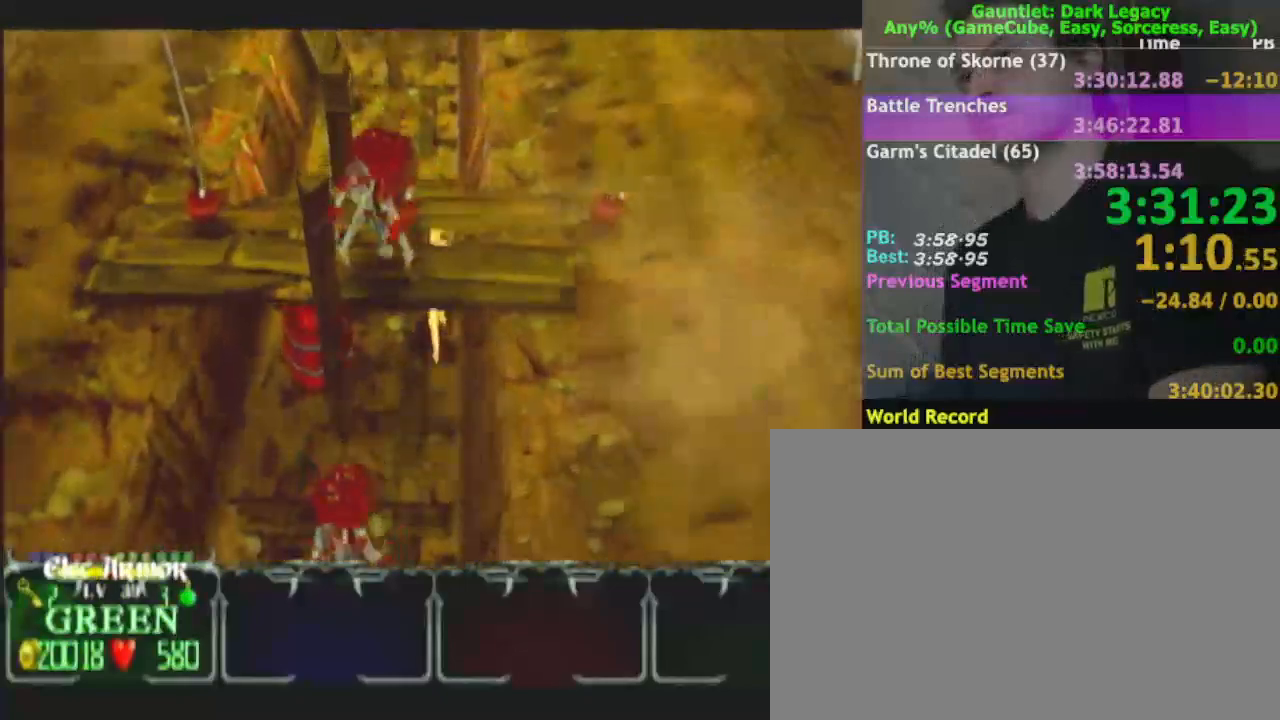
{"buttons": [], "left_stick": "up", "right_stick": "center", "events": []}
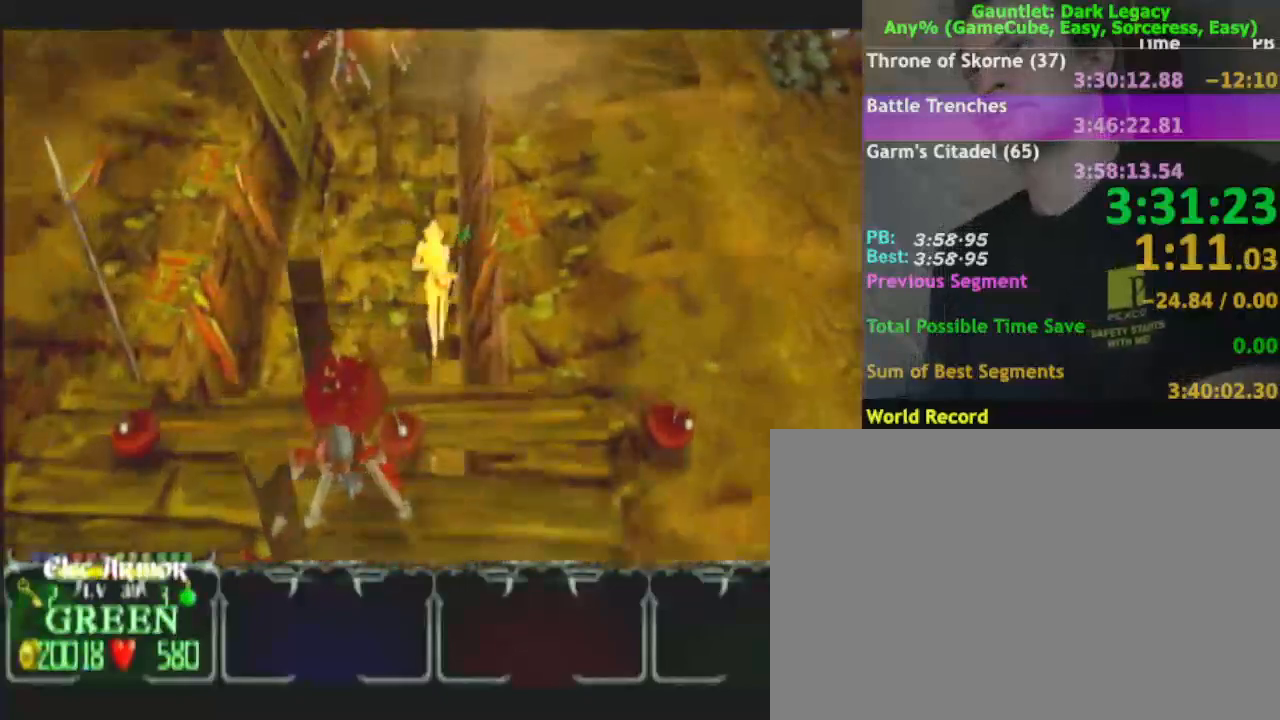
{"buttons": [], "left_stick": "up", "right_stick": "center", "events": []}
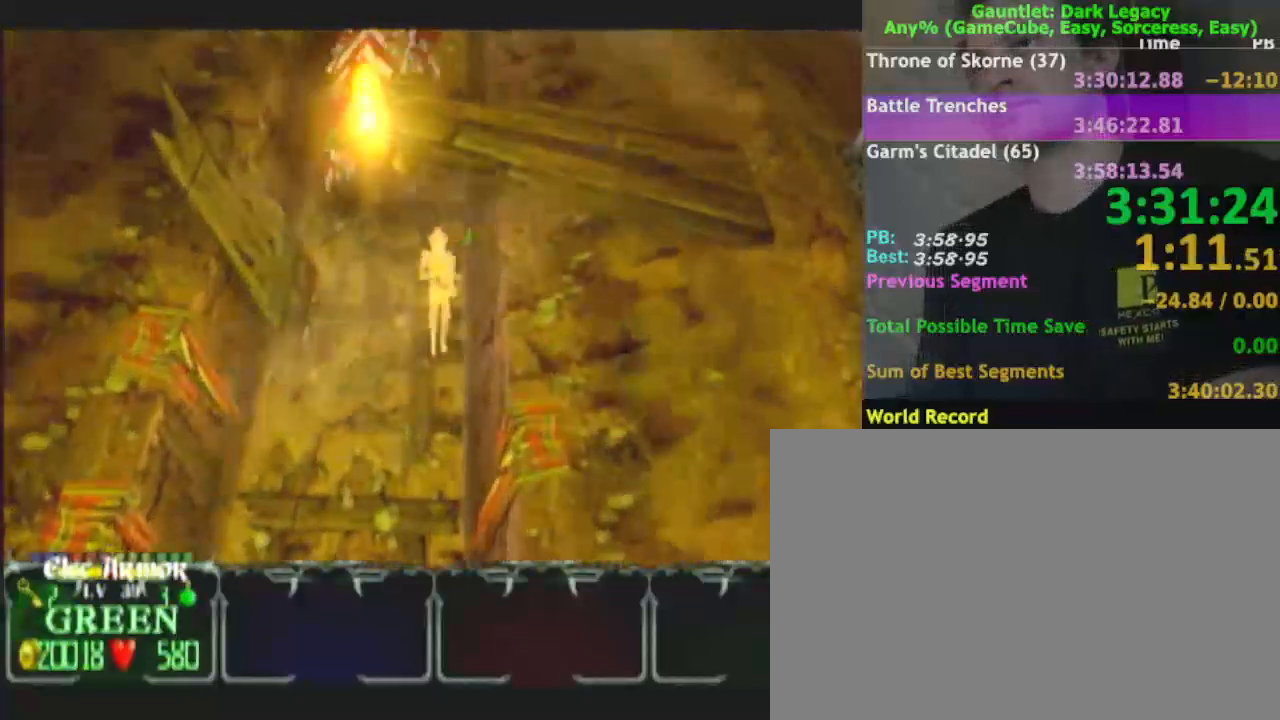
{"buttons": [], "left_stick": "up", "right_stick": "center", "events": [[300, "DPAD_UP", "down"], [400, "DPAD_UP", "up"]]}
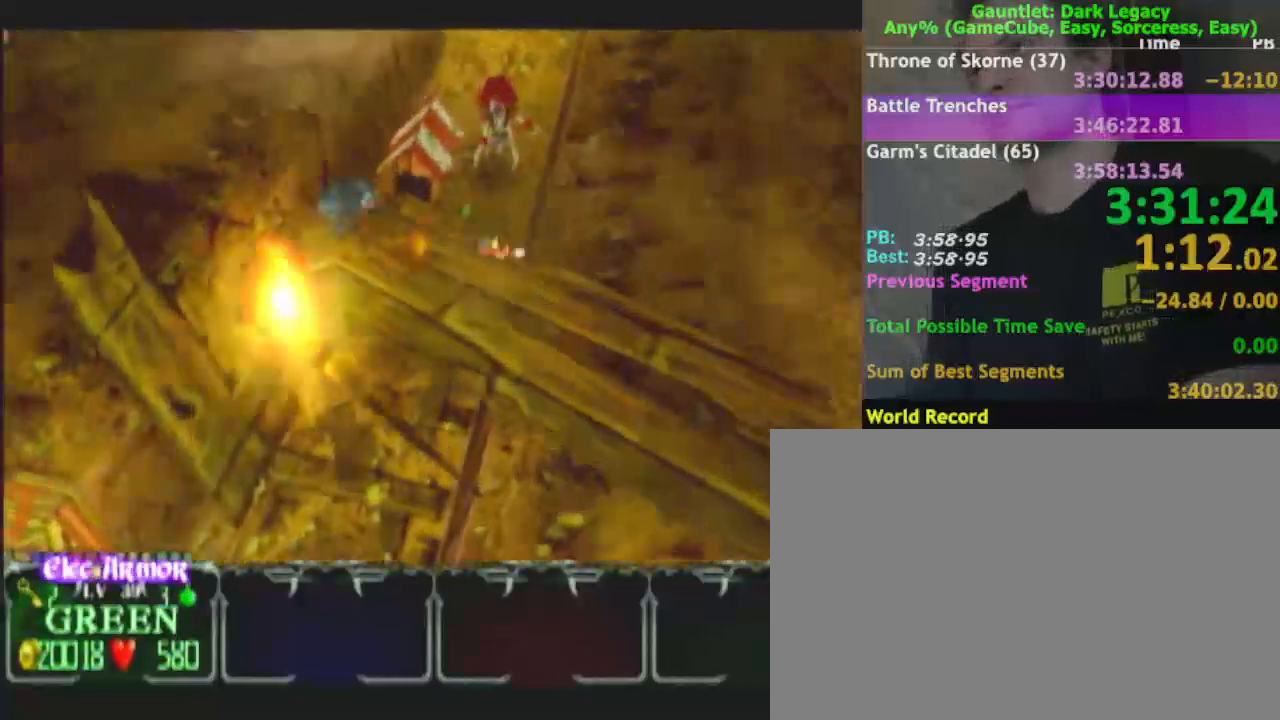
{"buttons": [], "left_stick": "up-right", "right_stick": "center", "events": [[17, "left_stick", "up-right"], [83, "DPAD_UP", "down"], [183, "DPAD_UP", "up"]]}
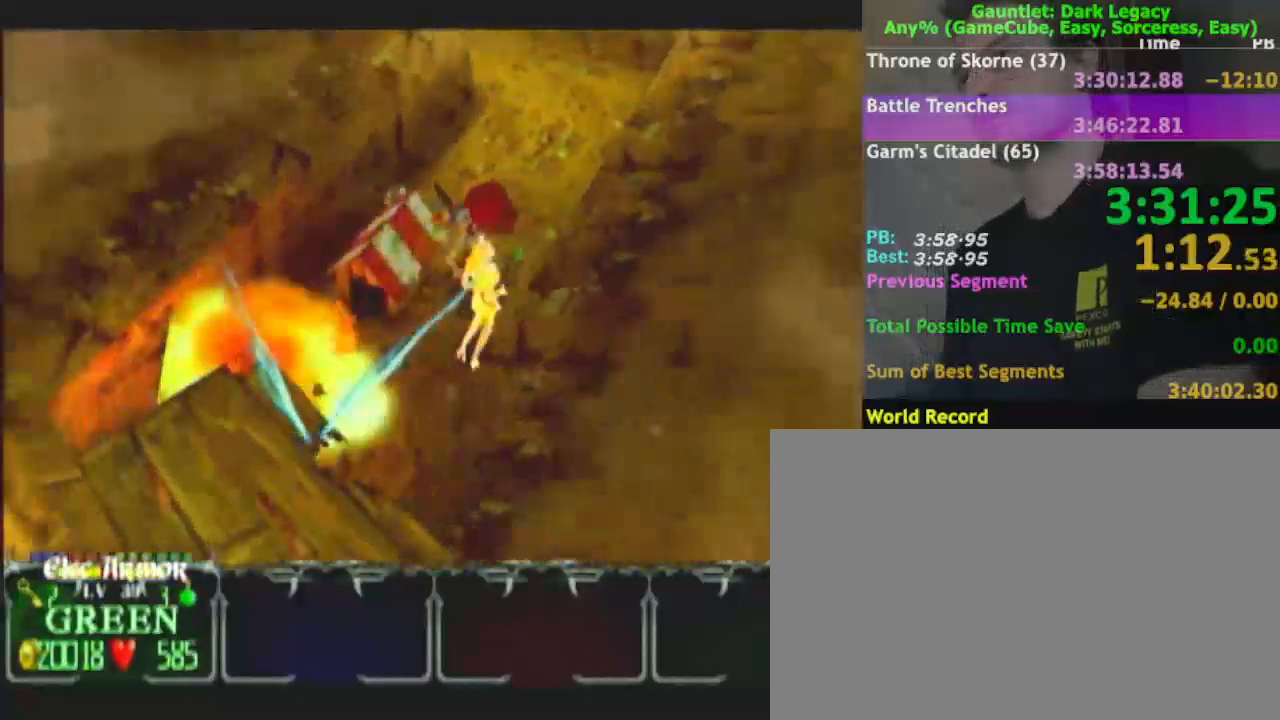
{"buttons": [], "left_stick": "up-right", "right_stick": "center", "events": []}
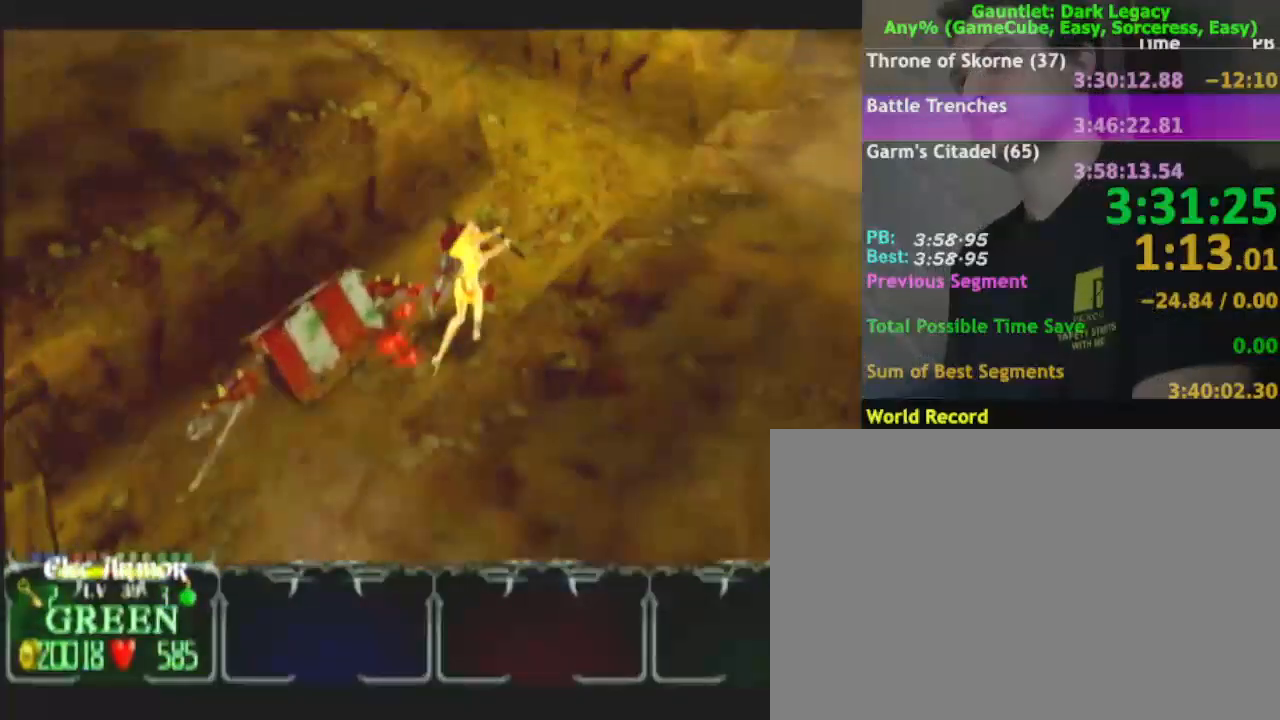
{"buttons": [], "left_stick": "up", "right_stick": "center", "events": [[400, "left_stick", "up"]]}
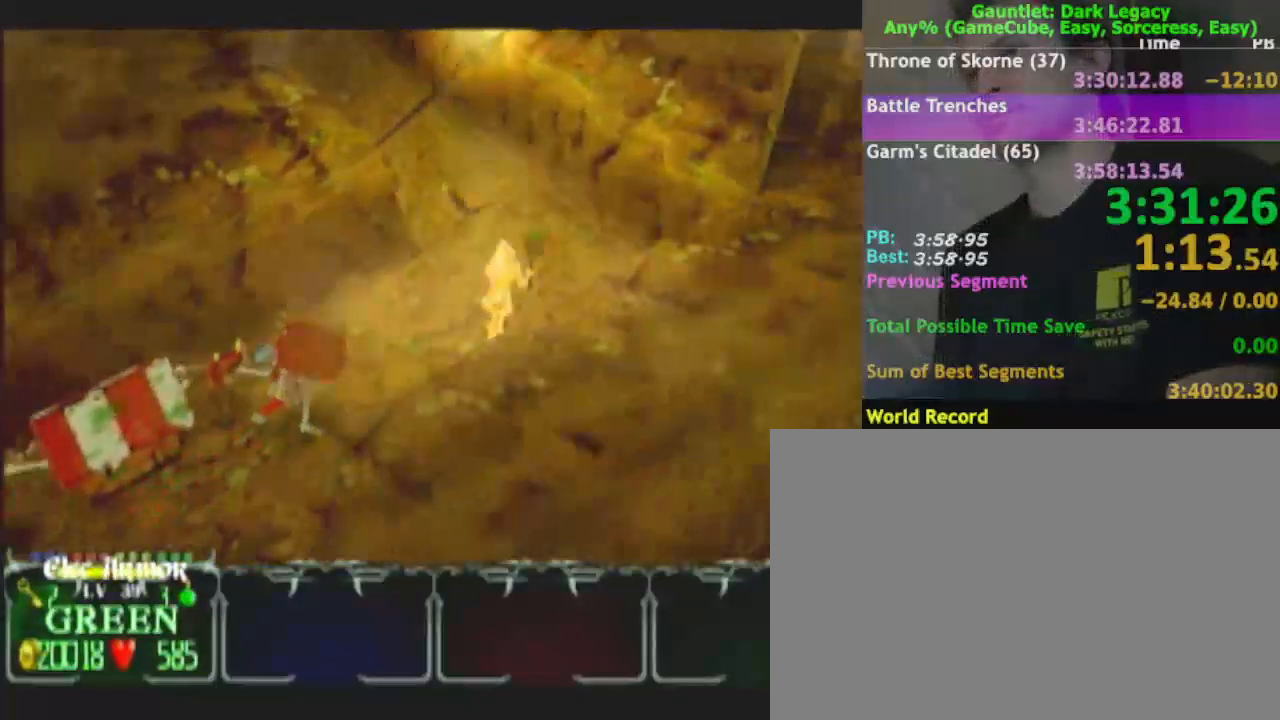
{"buttons": [], "left_stick": "up", "right_stick": "center", "events": [[150, "DPAD_LEFT", "down"], [250, "DPAD_LEFT", "up"]]}
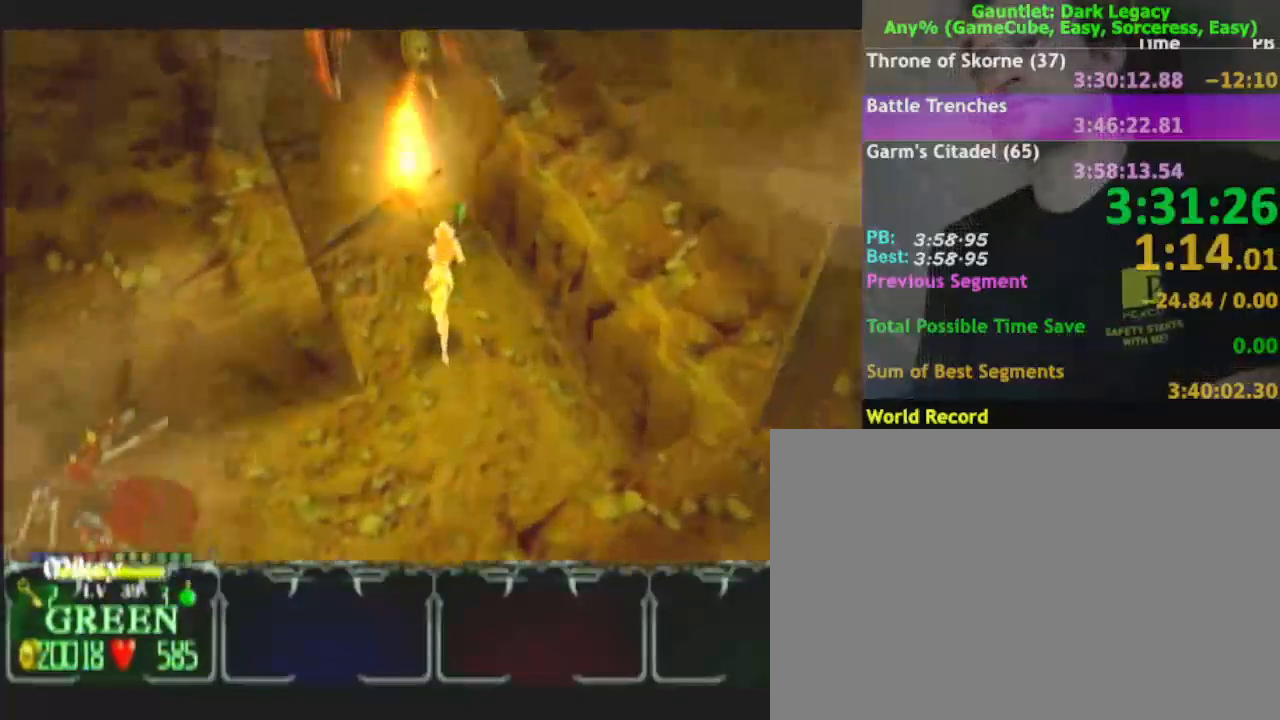
{"buttons": ["DPAD_UP"], "left_stick": "up", "right_stick": "center", "events": [[133, "DPAD_UP", "down"], [283, "DPAD_UP", "up"], [433, "DPAD_UP", "down"]]}
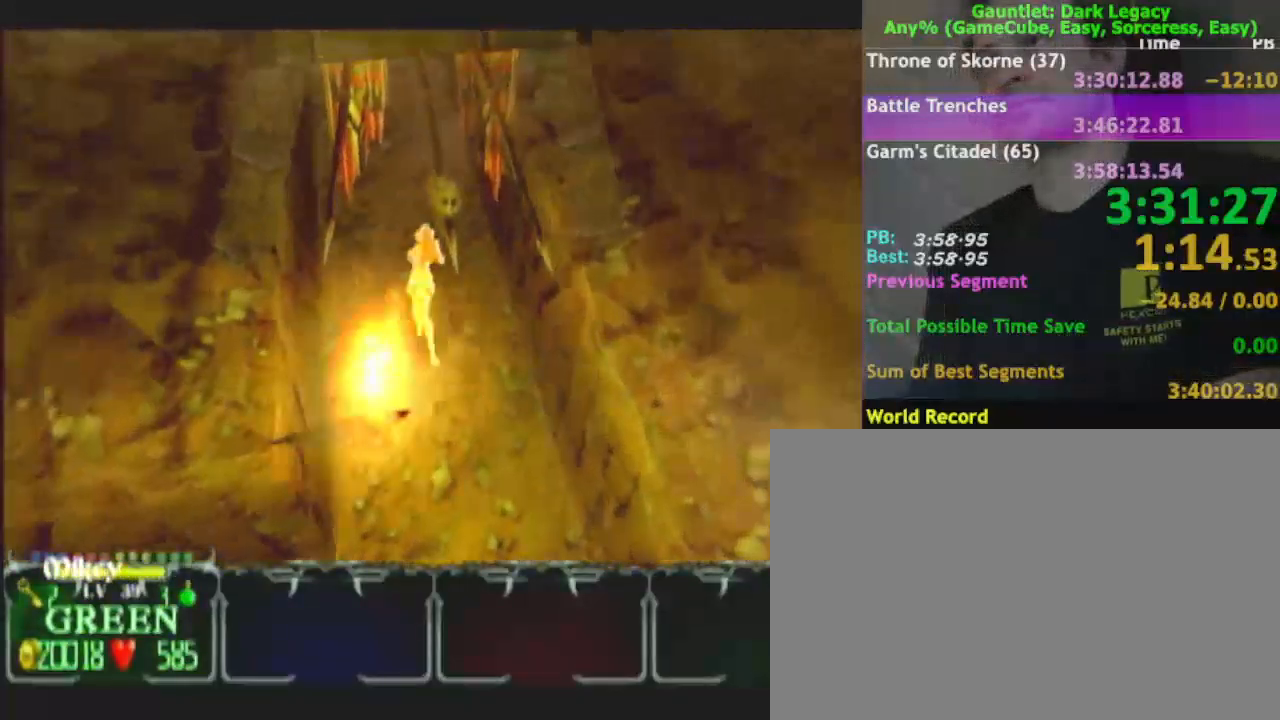
{"buttons": [], "left_stick": "up", "right_stick": "center"}
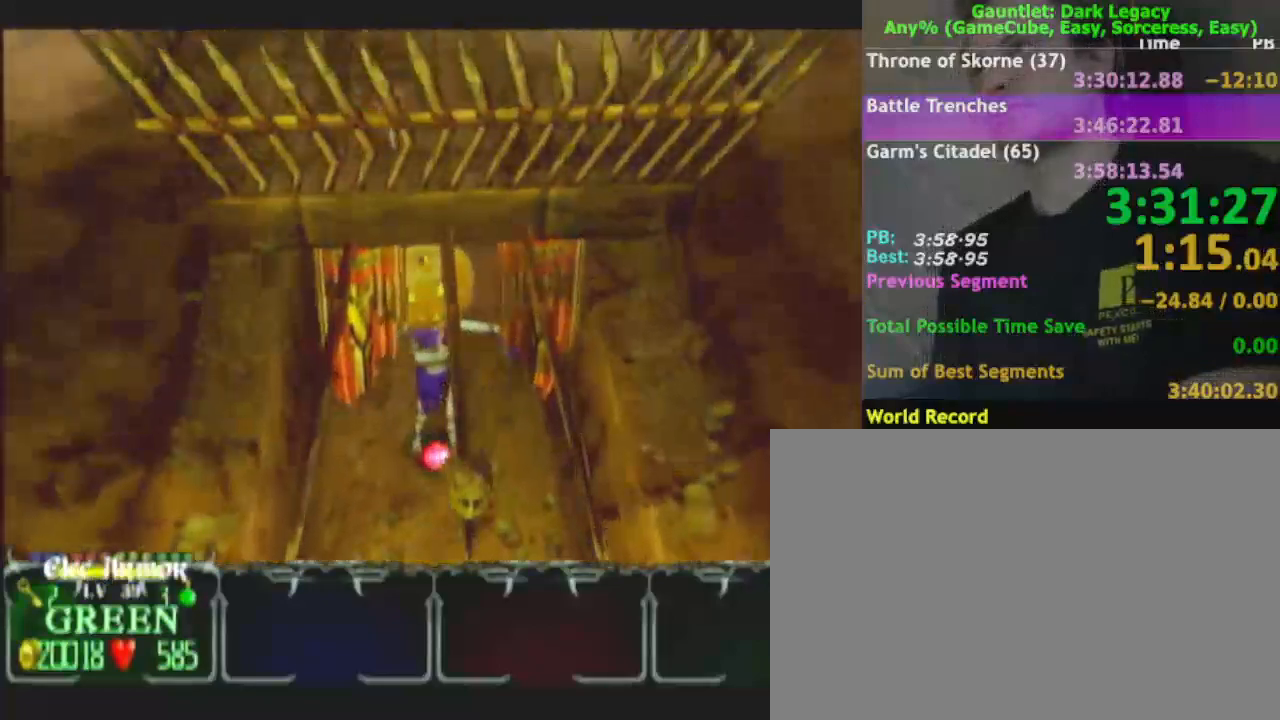
{"buttons": [], "left_stick": "up-right", "right_stick": "center", "events": [[450, "left_stick", "up-right"]]}
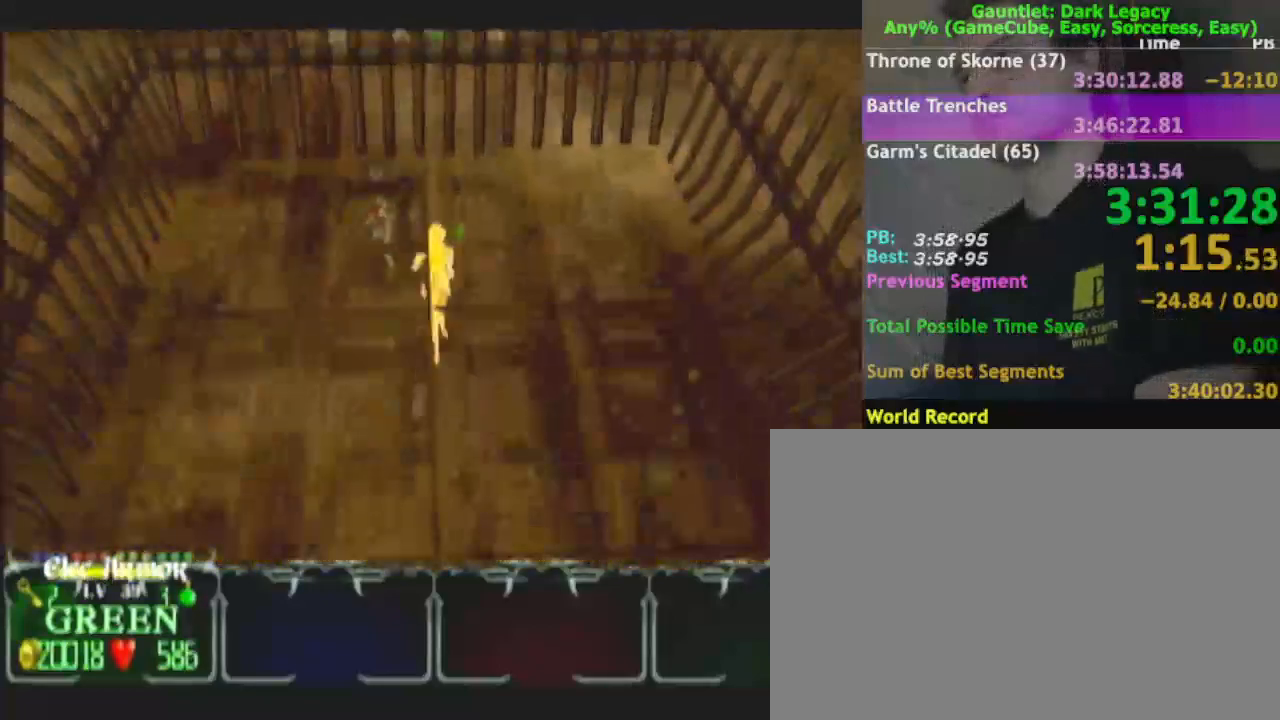
{"buttons": [], "left_stick": "up-left", "right_stick": "center", "events": [[83, "left_stick", "up"], [283, "left_stick", "up-left"]]}
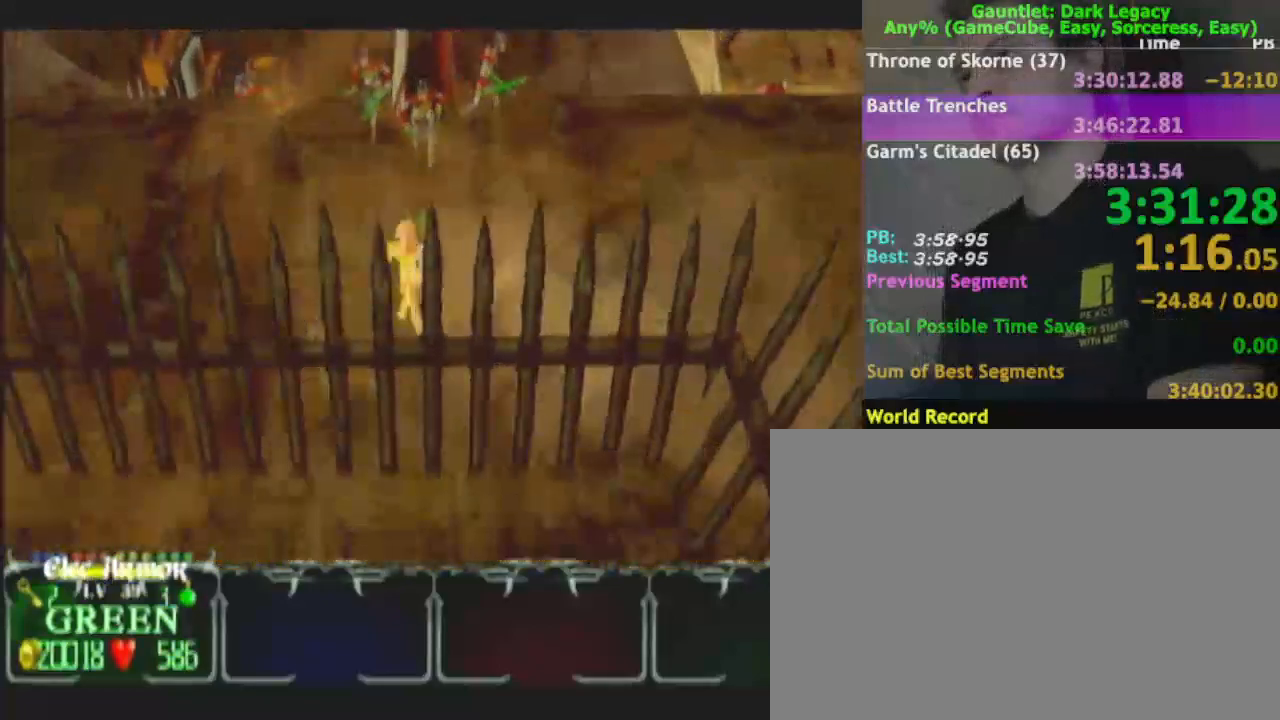
{"buttons": ["DPAD_UP"], "left_stick": "up", "right_stick": "center", "events": [[350, "left_stick", "up-right"], [500, "DPAD_UP", "down"], [500, "left_stick", "up"]]}
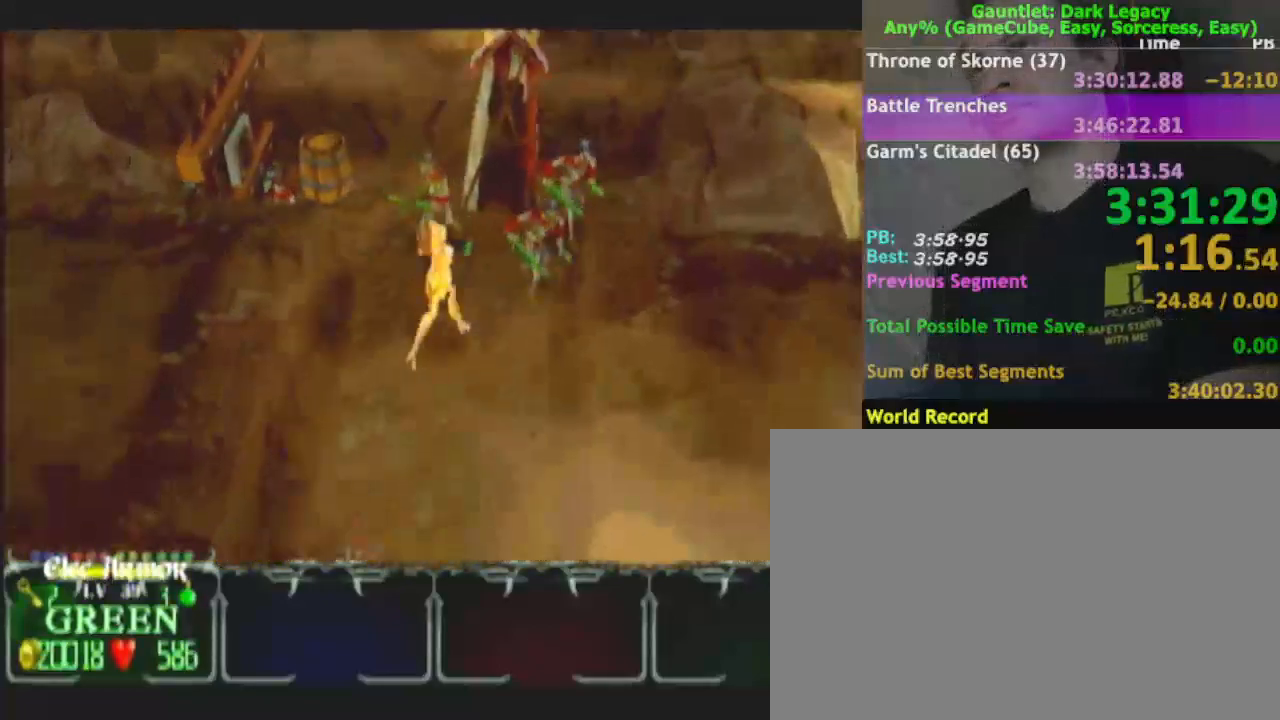
{"buttons": [], "left_stick": "up-left", "right_stick": "center", "events": [[100, "DPAD_UP", "up"], [150, "left_stick", "up-left"], [200, "DPAD_UP", "down"], [317, "DPAD_UP", "up"]]}
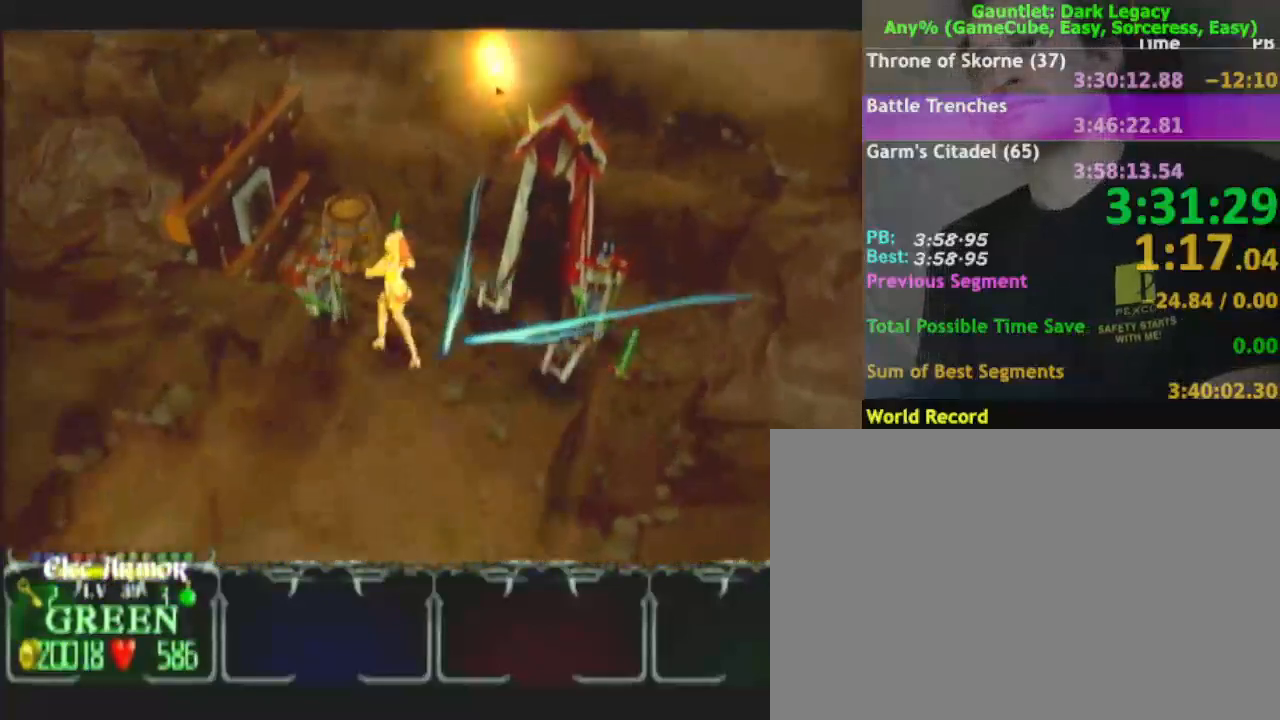
{"buttons": [], "left_stick": "up-left", "right_stick": "center", "events": []}
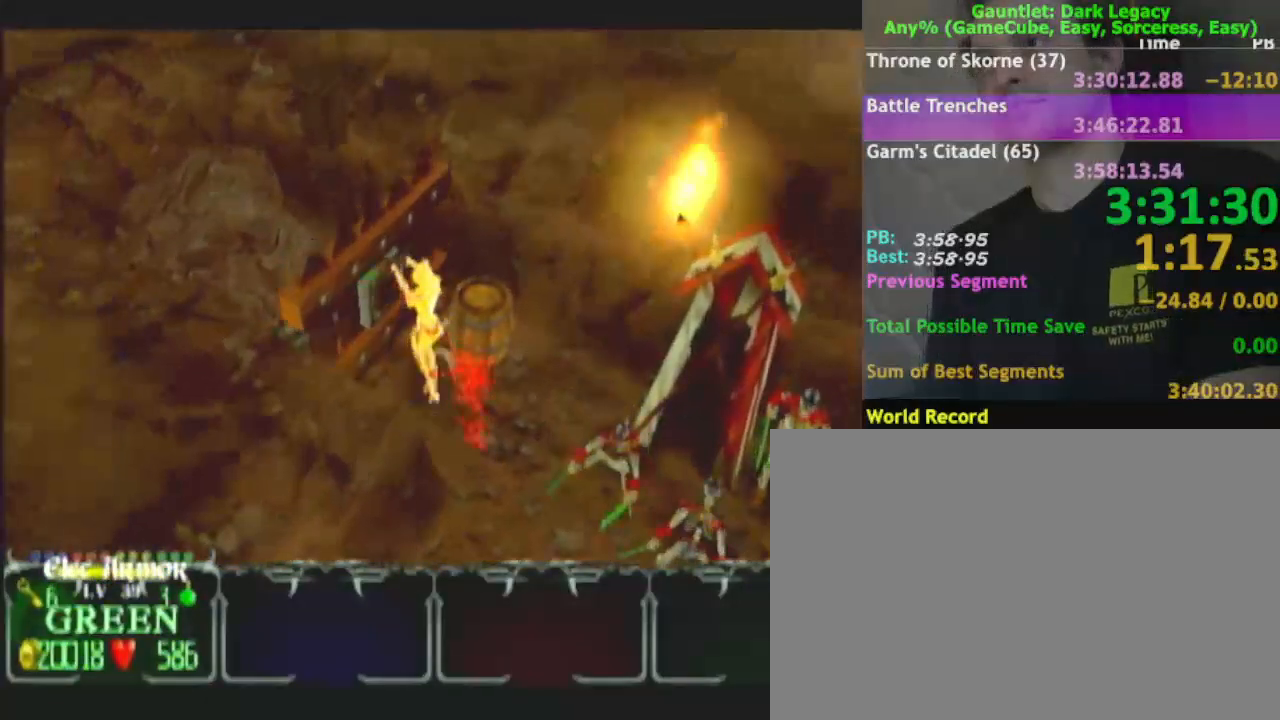
{"buttons": [], "left_stick": "up-left", "right_stick": "center", "events": []}
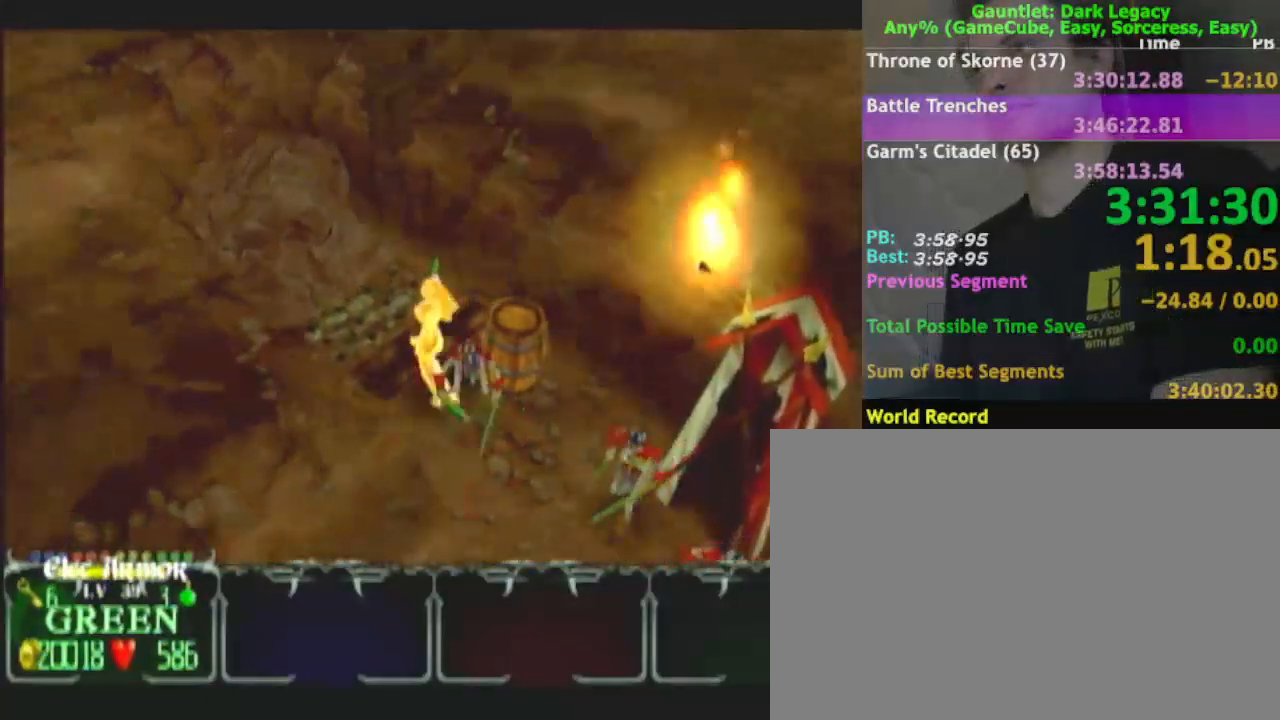
{"buttons": ["A"], "left_stick": "up-left", "right_stick": "center", "events": [[467, "A", "down"]]}
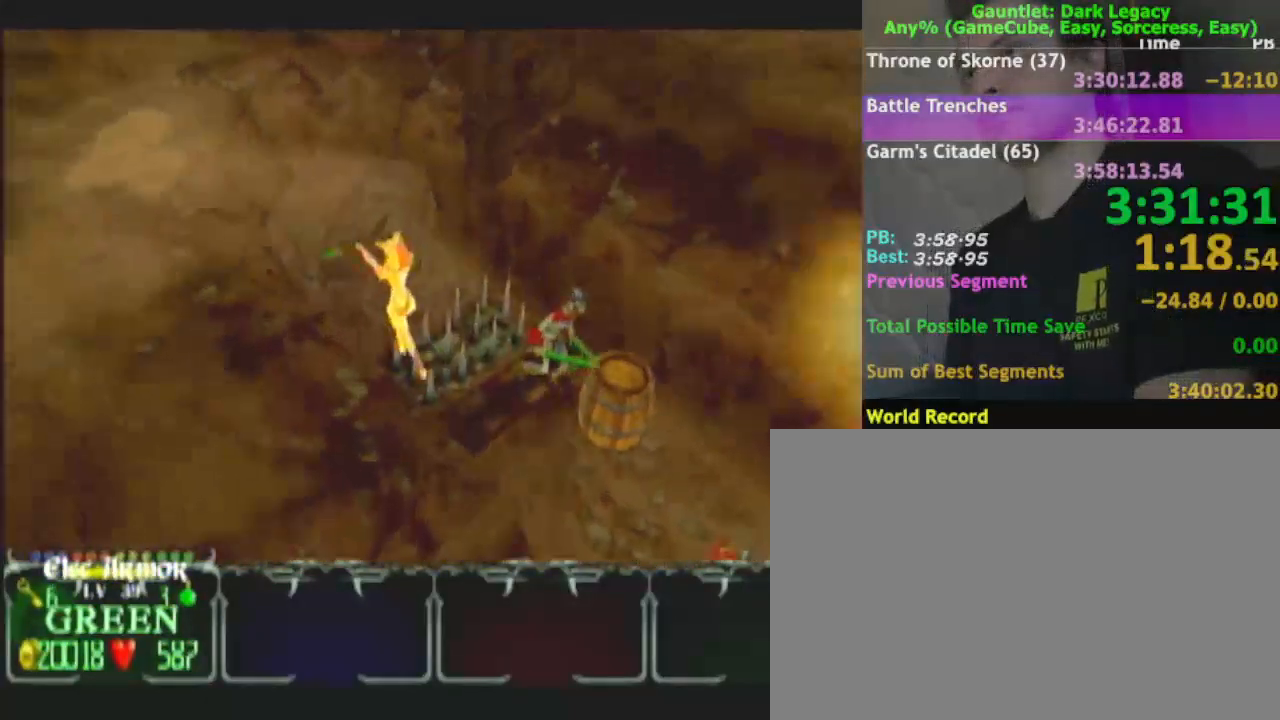
{"buttons": [], "left_stick": "up", "right_stick": "center", "events": [[100, "A", "up"], [133, "left_stick", "up"], [167, "A", "down"], [217, "A", "up"], [283, "A", "down"], [400, "A", "up"]]}
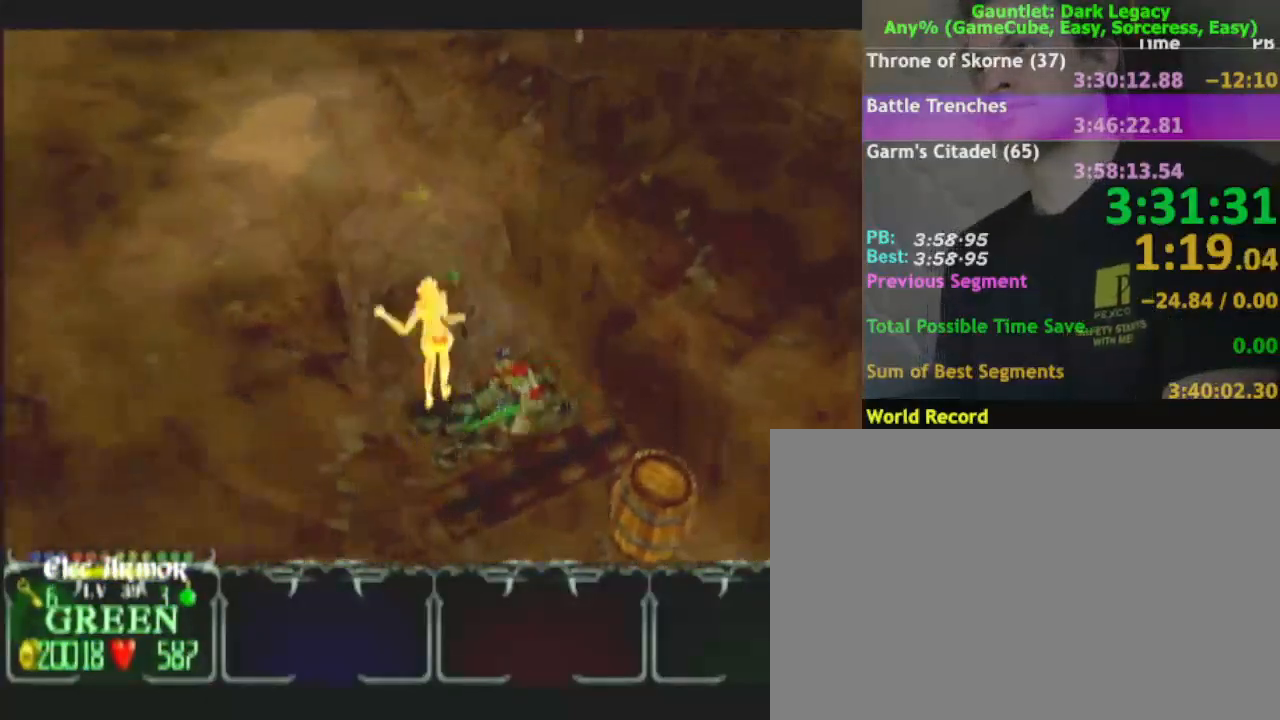
{"buttons": [], "left_stick": "up", "right_stick": "center", "events": [[117, "A", "down"], [233, "A", "up"]]}
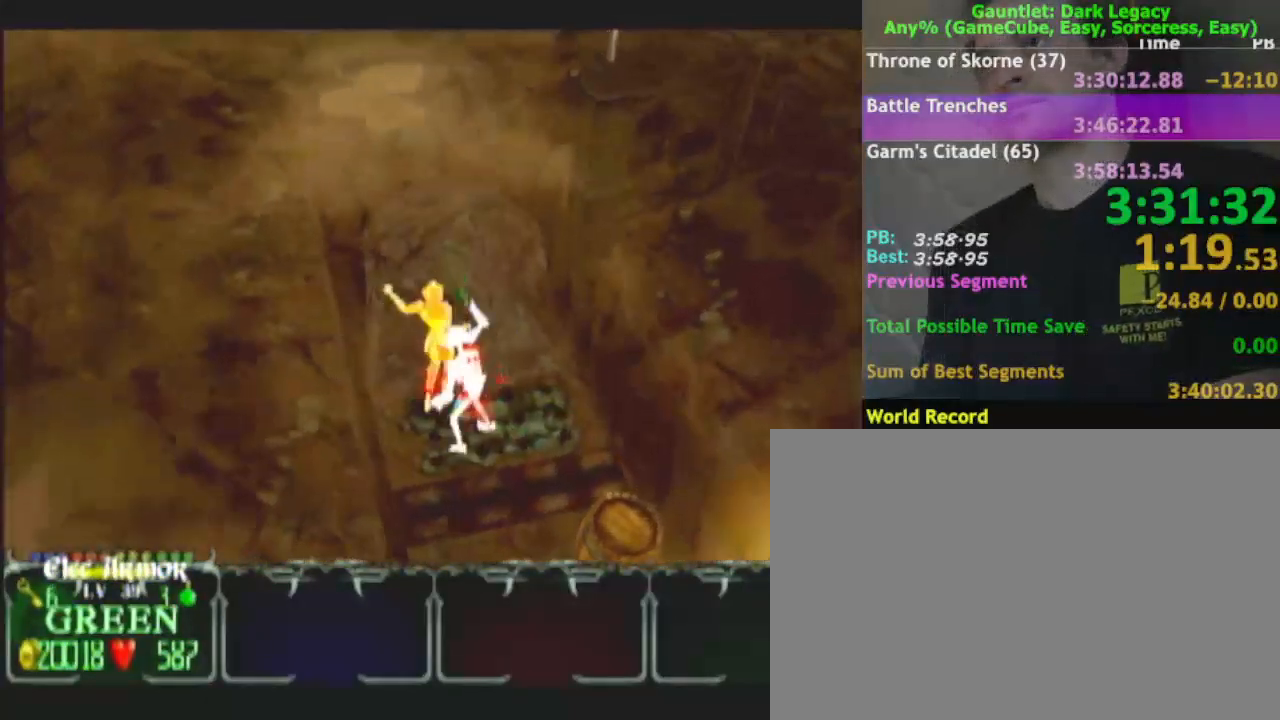
{"buttons": [], "left_stick": "up", "right_stick": "center", "events": [[283, "A", "down"], [333, "A", "up"], [383, "A", "down"], [483, "A", "up"]]}
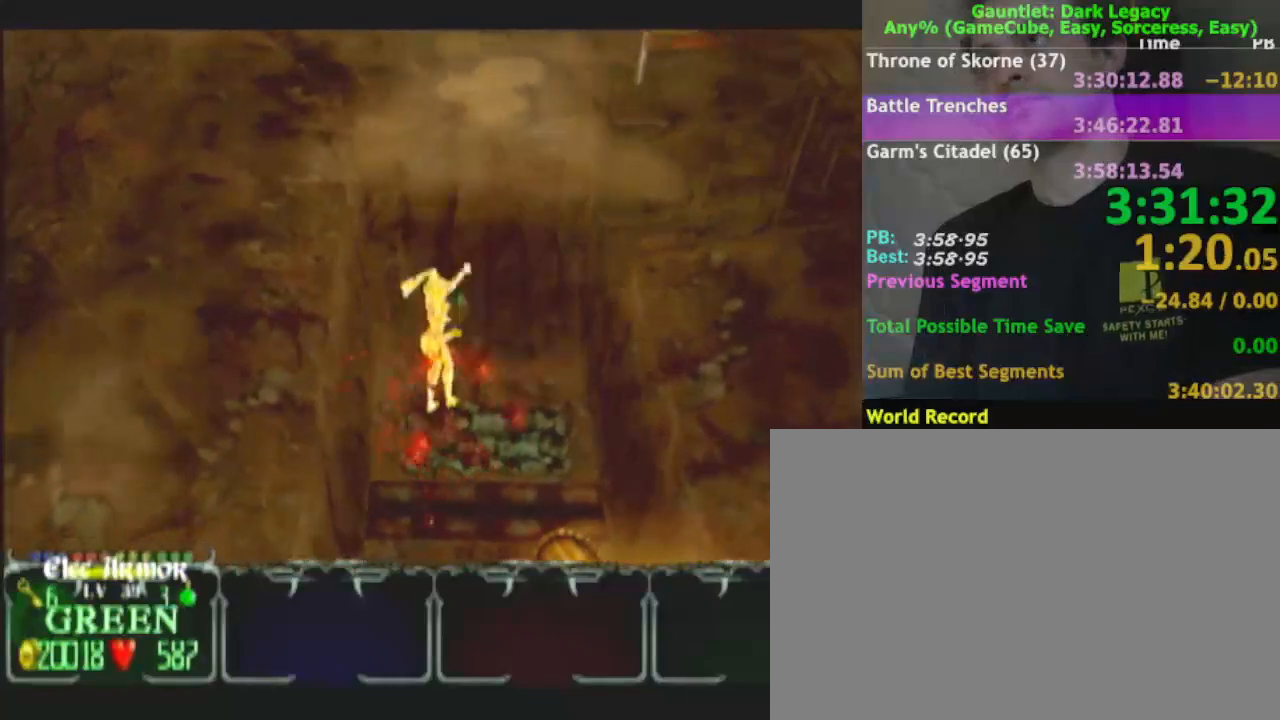
{"buttons": [], "left_stick": "up", "right_stick": "center", "events": [[50, "A", "down"], [233, "A", "up"]]}
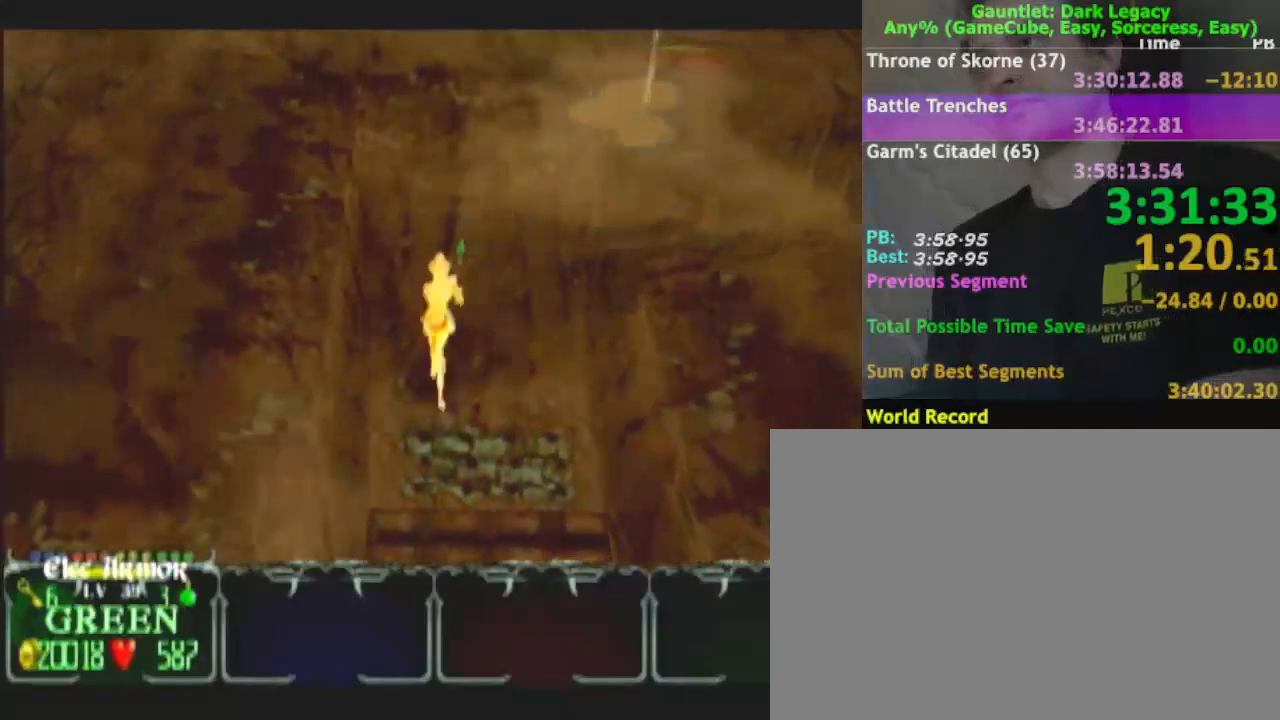
{"buttons": [], "left_stick": "up", "right_stick": "center", "events": []}
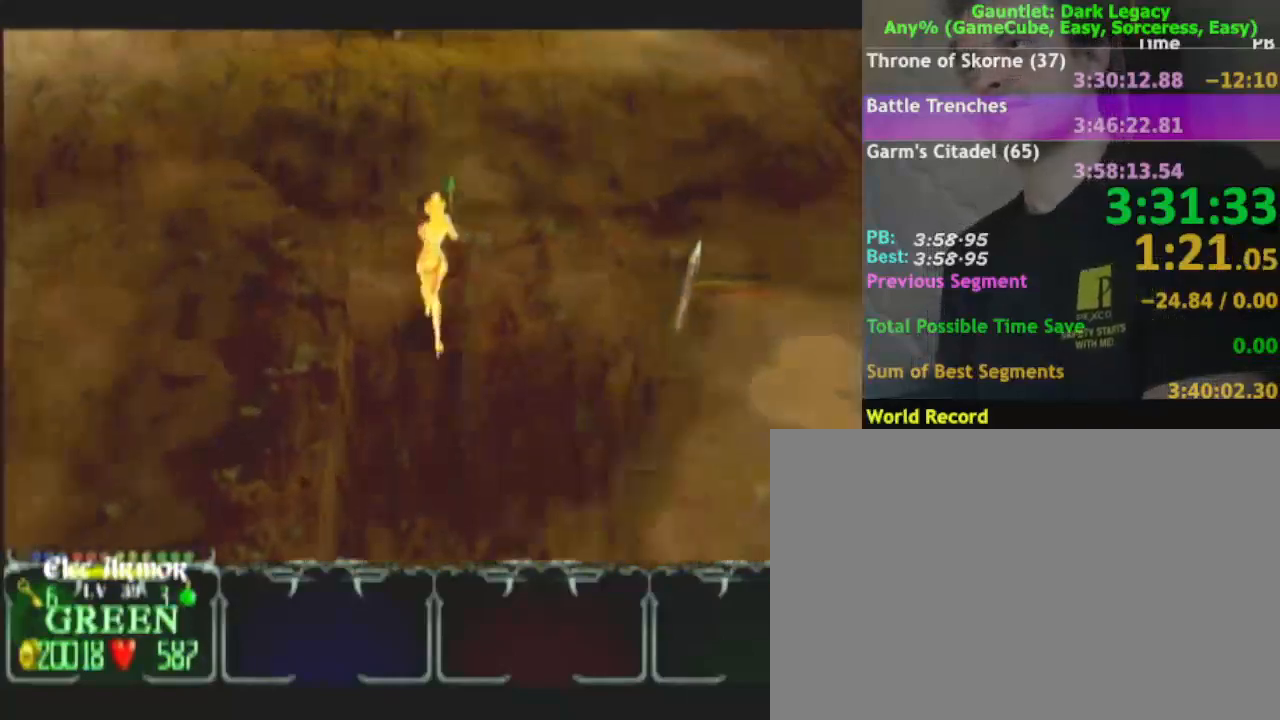
{"buttons": [], "left_stick": "up-left", "right_stick": "center", "events": [[33, "left_stick", "up-left"]]}